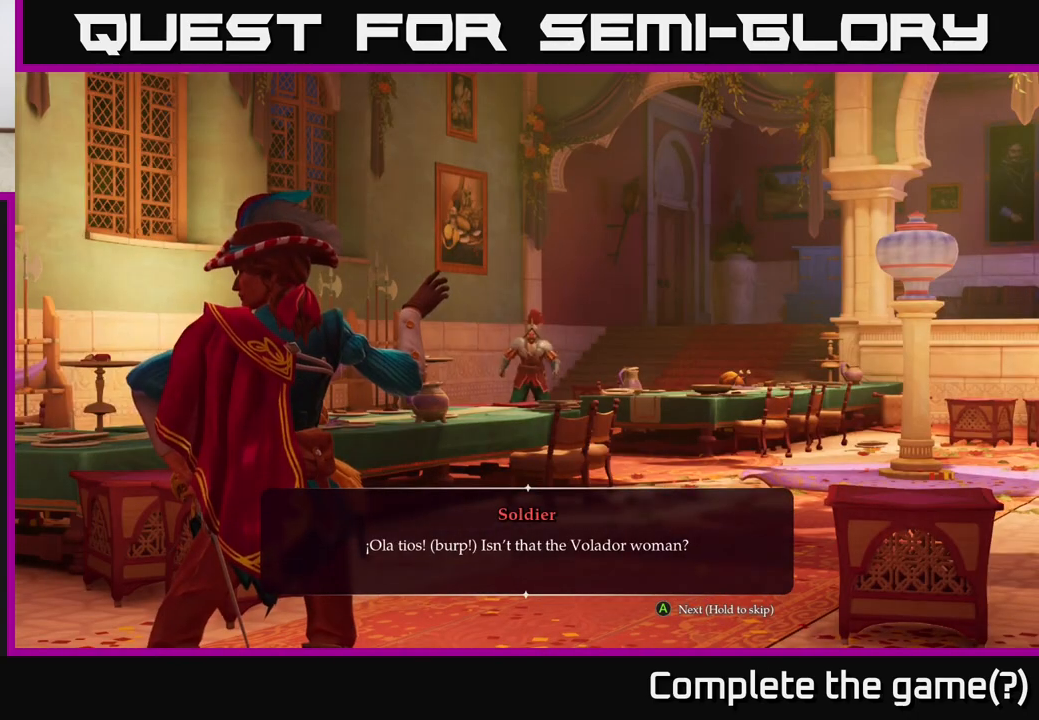
Gameplay with a controller (Xbox layout); each line is a JSON object with the inputs held at the frame after it. "events" lists button and stick changes between this image and that frame as [ms after this image, input, new state], when the widget could be followed in between.
{"buttons": [], "left_stick": "center", "right_stick": "center", "events": []}
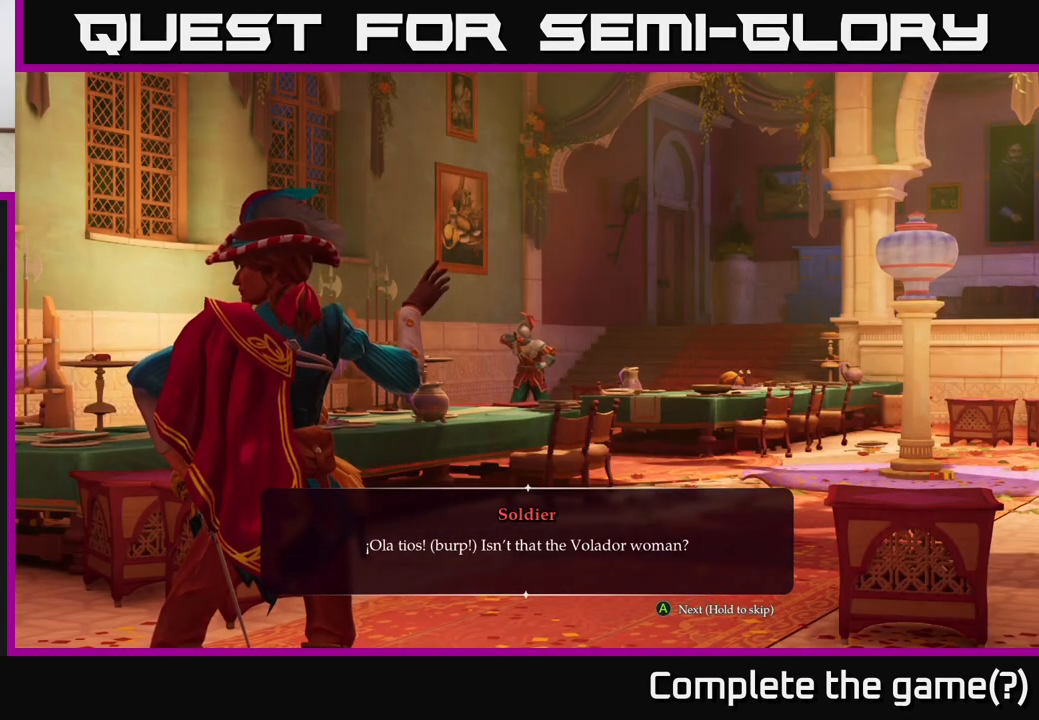
{"buttons": [], "left_stick": "center", "right_stick": "center", "events": []}
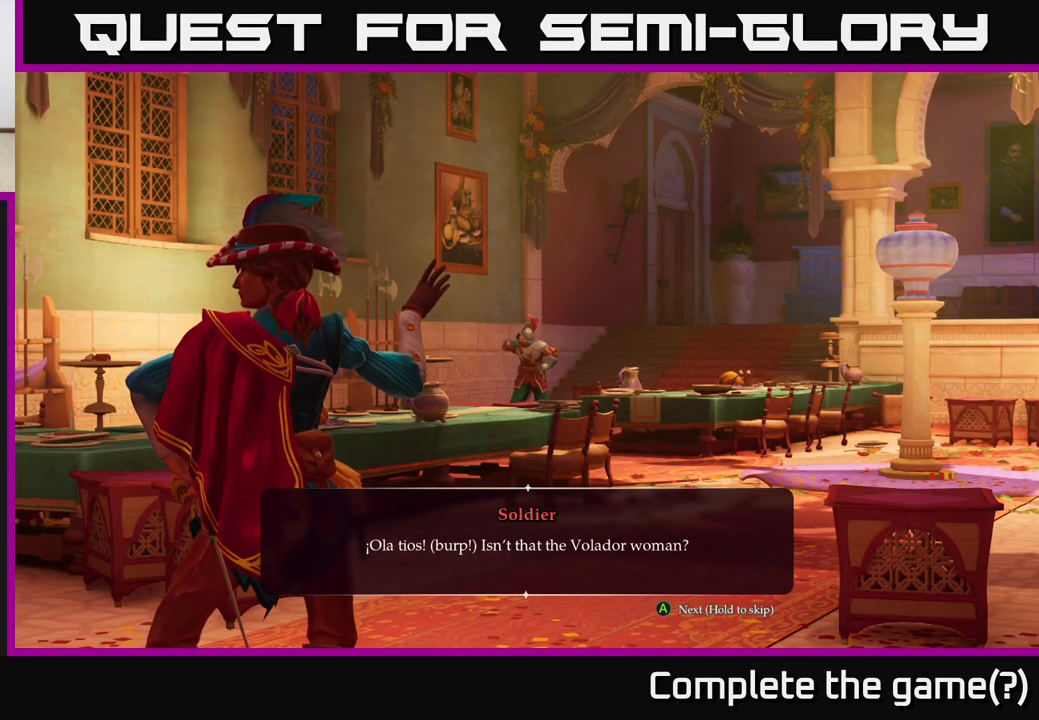
{"buttons": [], "left_stick": "center", "right_stick": "center", "events": []}
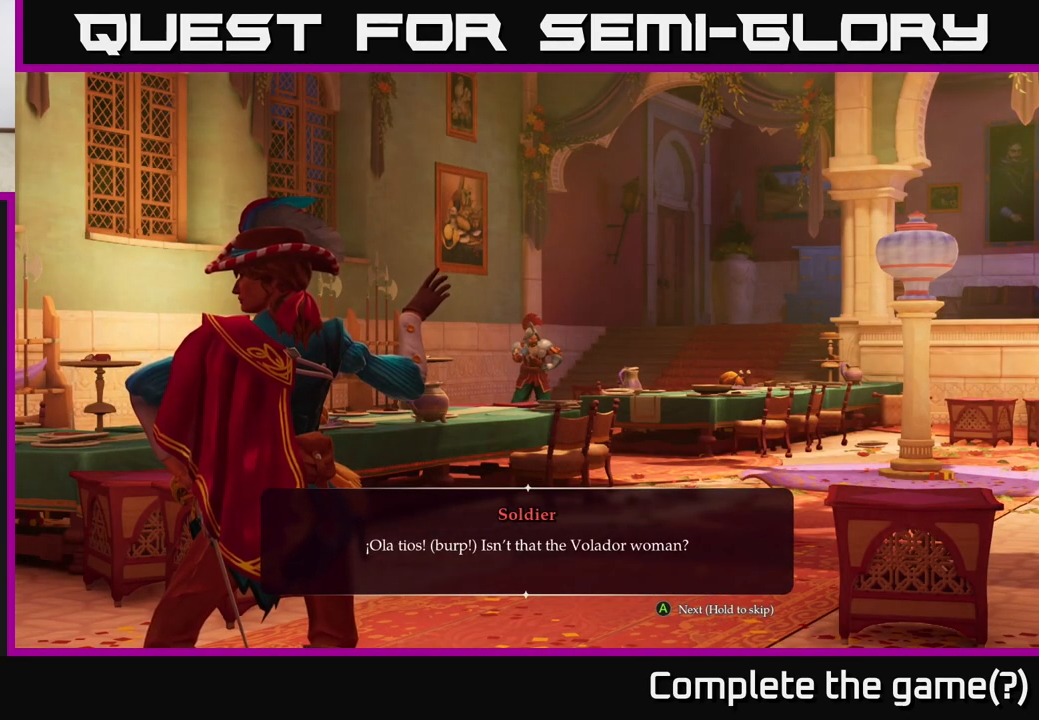
{"buttons": [], "left_stick": "center", "right_stick": "center", "events": []}
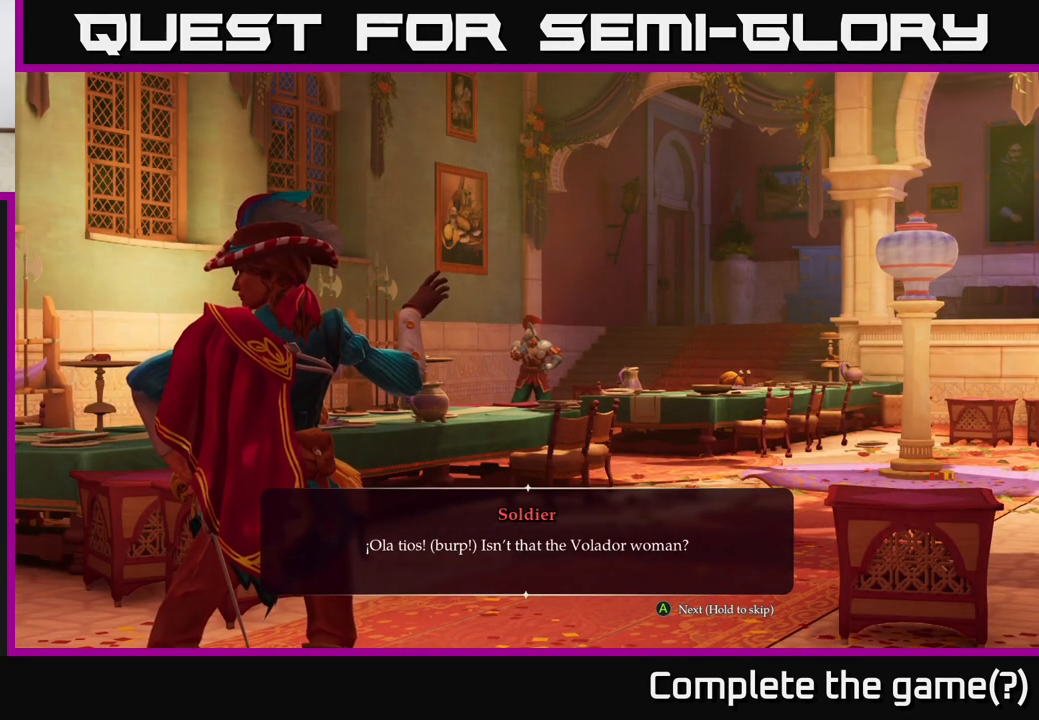
{"buttons": [], "left_stick": "center", "right_stick": "right", "events": [[467, "right_stick", "right"]]}
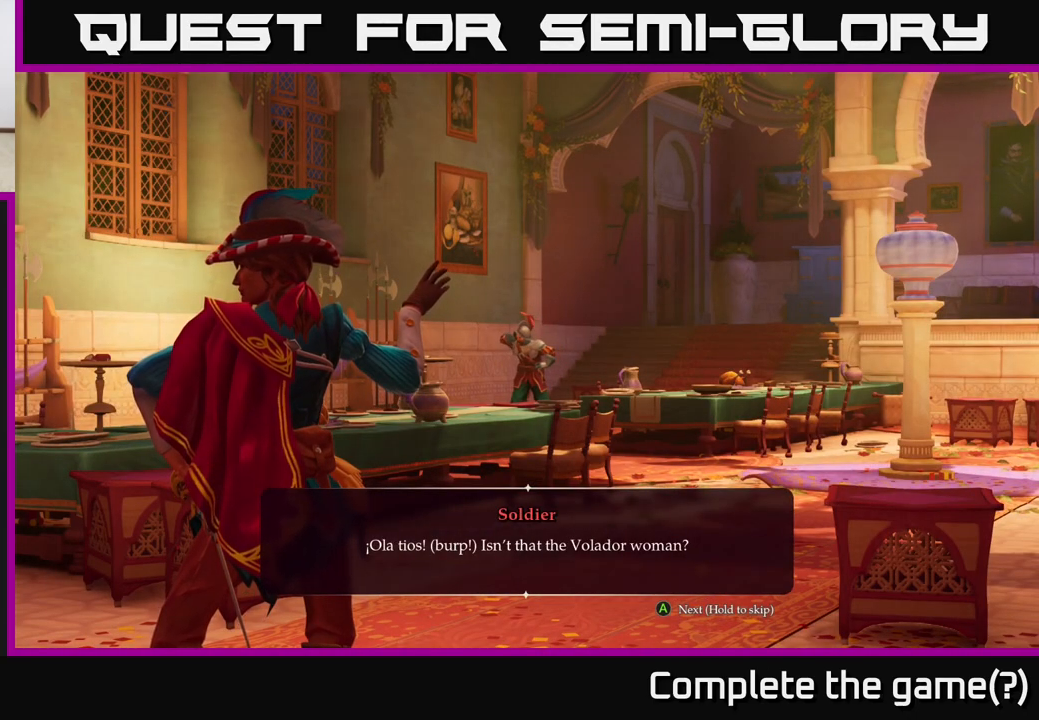
{"buttons": [], "left_stick": "center", "right_stick": "center", "events": [[233, "right_stick", "center"]]}
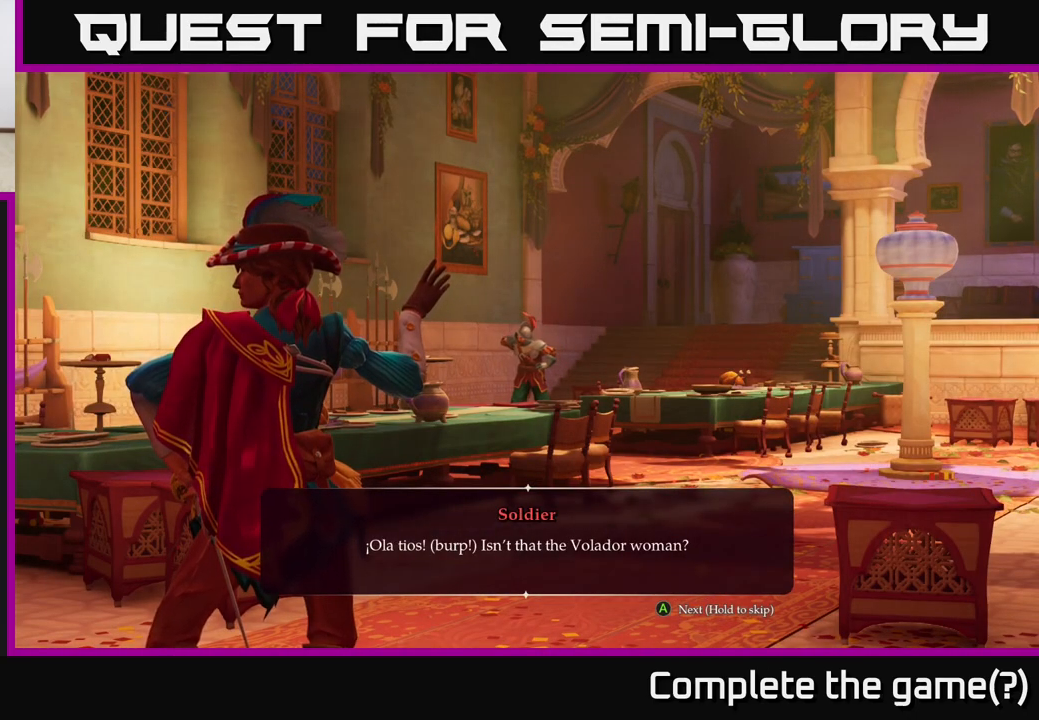
{"buttons": [], "left_stick": "center", "right_stick": "center", "events": [[17, "A", "down"], [100, "A", "up"]]}
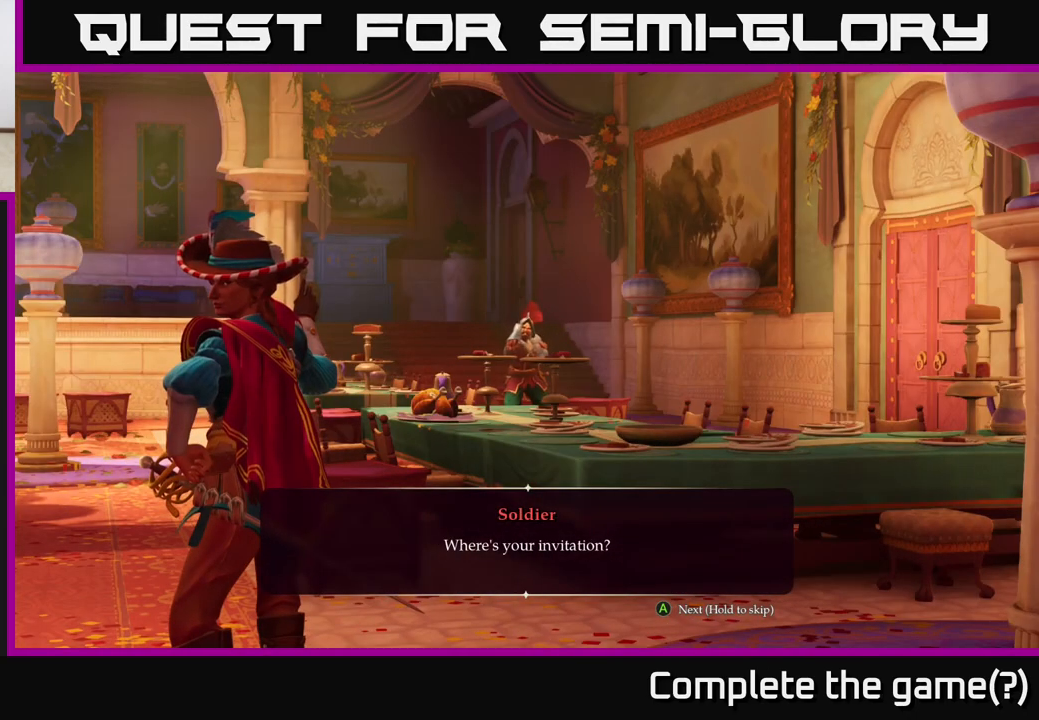
{"buttons": [], "left_stick": "center", "right_stick": "center", "events": []}
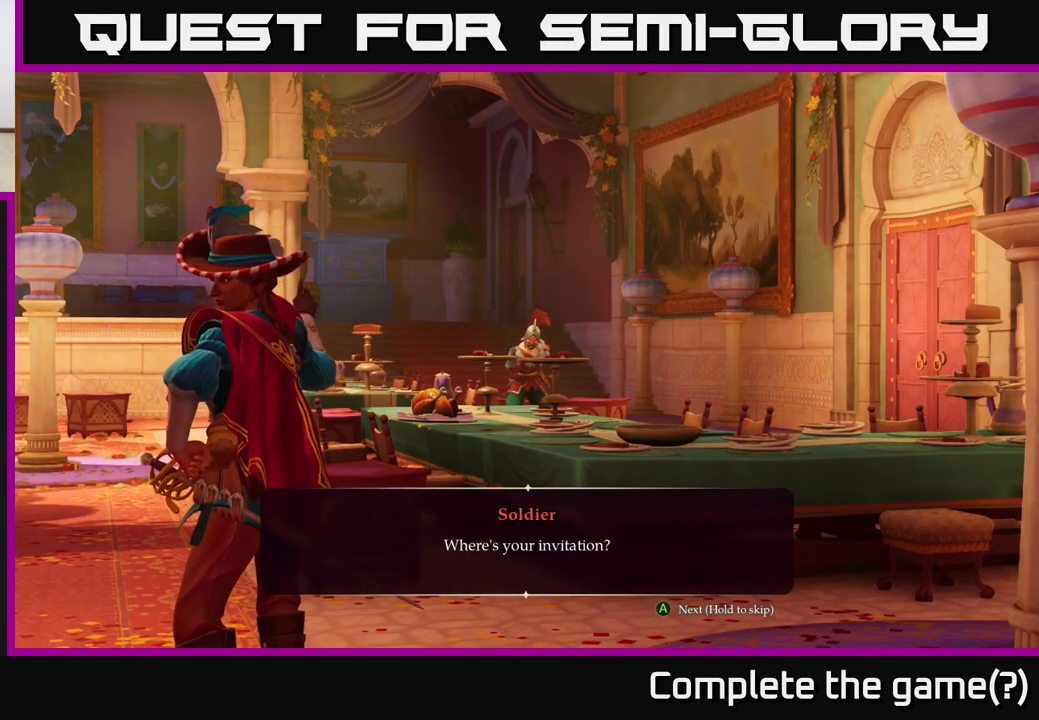
{"buttons": [], "left_stick": "center", "right_stick": "center", "events": []}
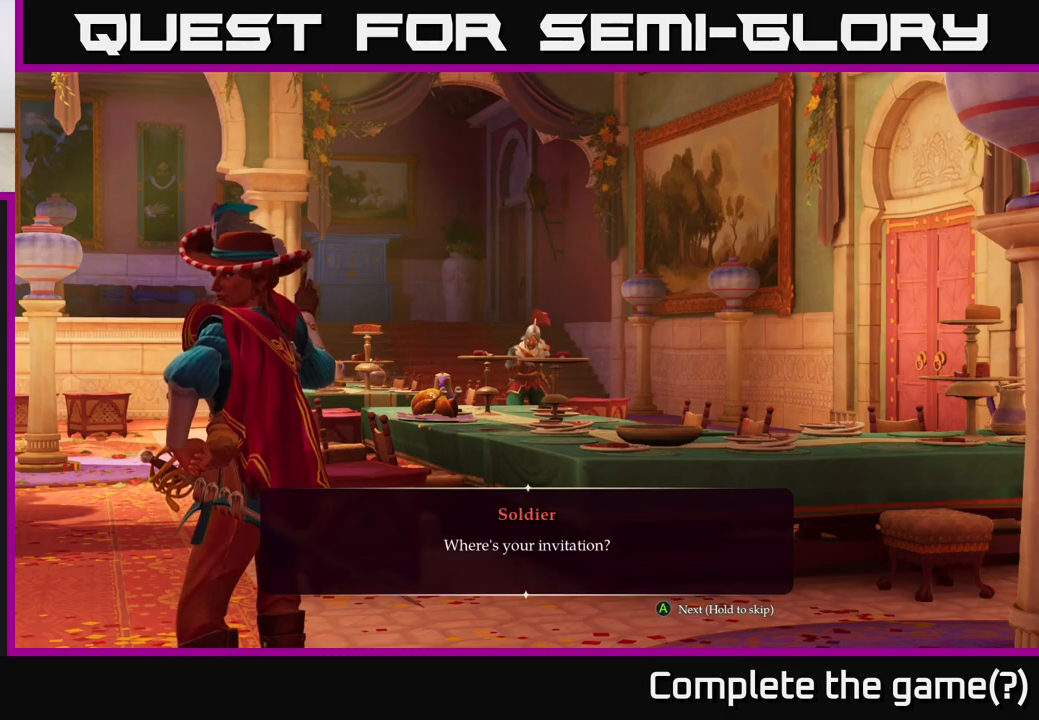
{"buttons": [], "left_stick": "center", "right_stick": "center", "events": [[383, "A", "down"], [467, "A", "up"]]}
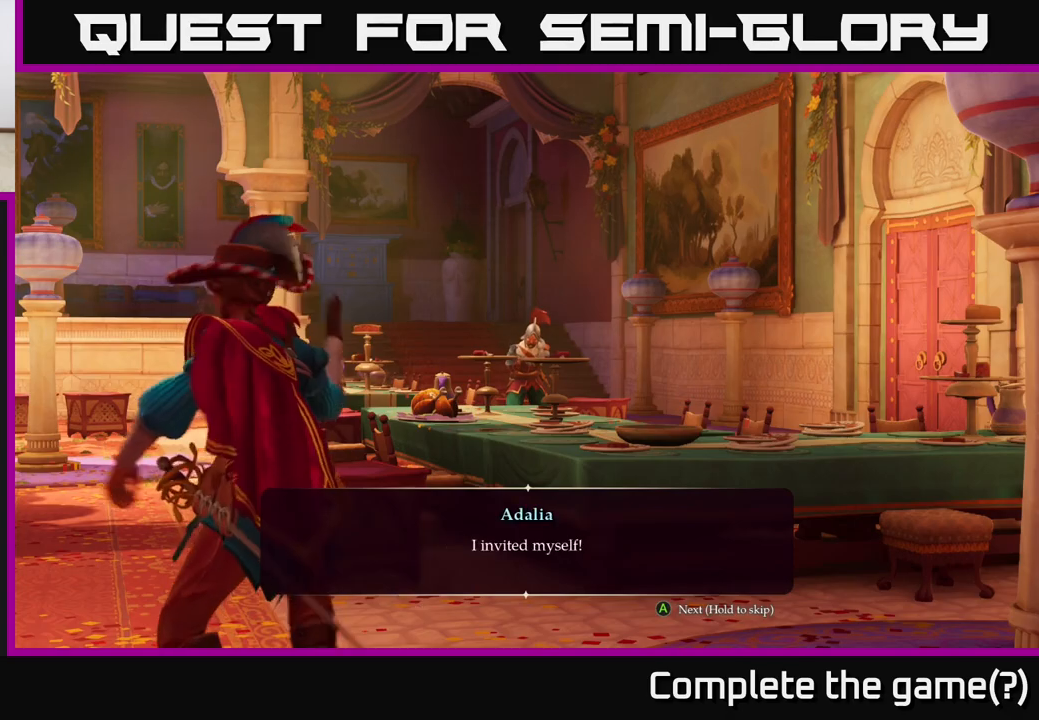
{"buttons": [], "left_stick": "center", "right_stick": "center", "events": []}
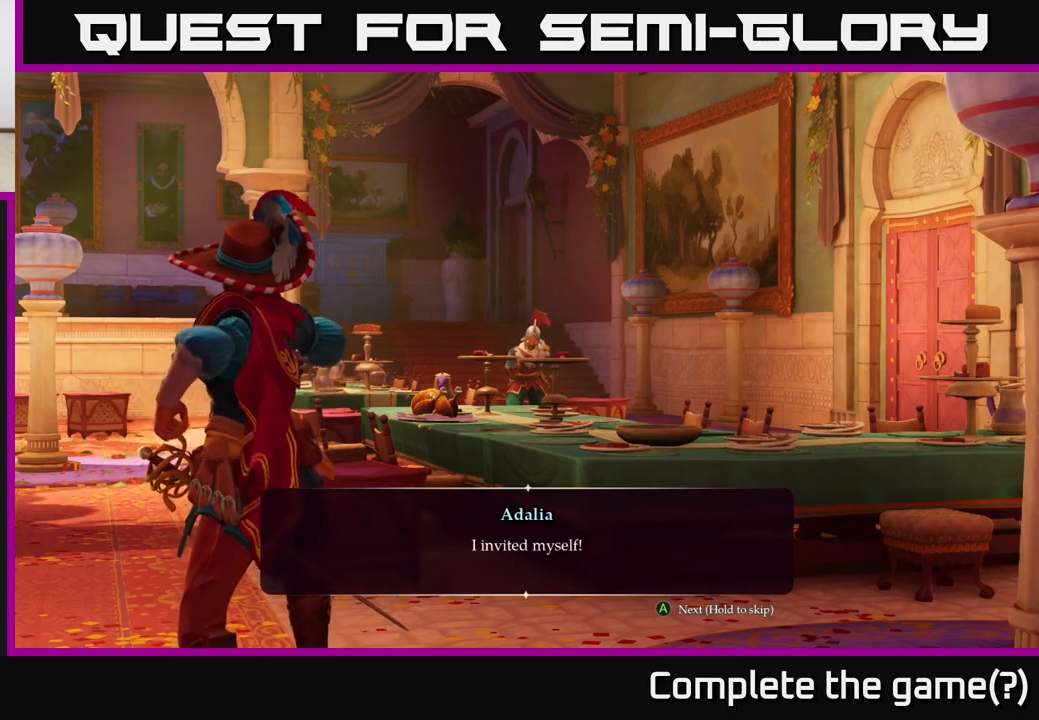
{"buttons": [], "left_stick": "center", "right_stick": "center", "events": []}
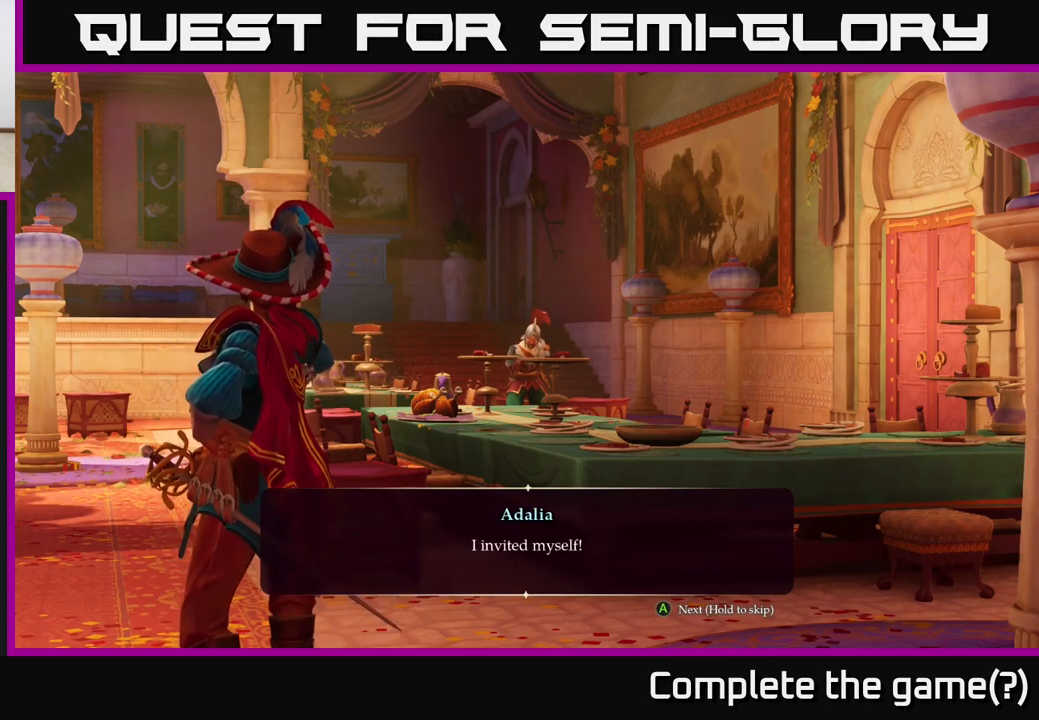
{"buttons": [], "left_stick": "center", "right_stick": "center", "events": [[417, "A", "down"], [500, "A", "up"]]}
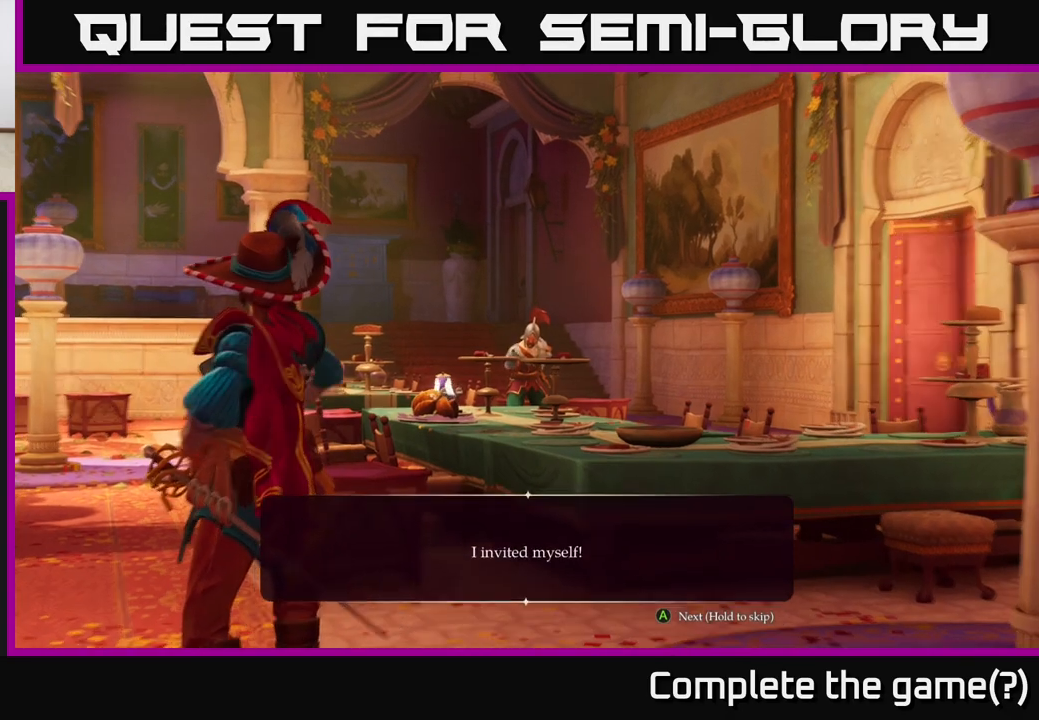
{"buttons": [], "left_stick": "center", "right_stick": "center", "events": []}
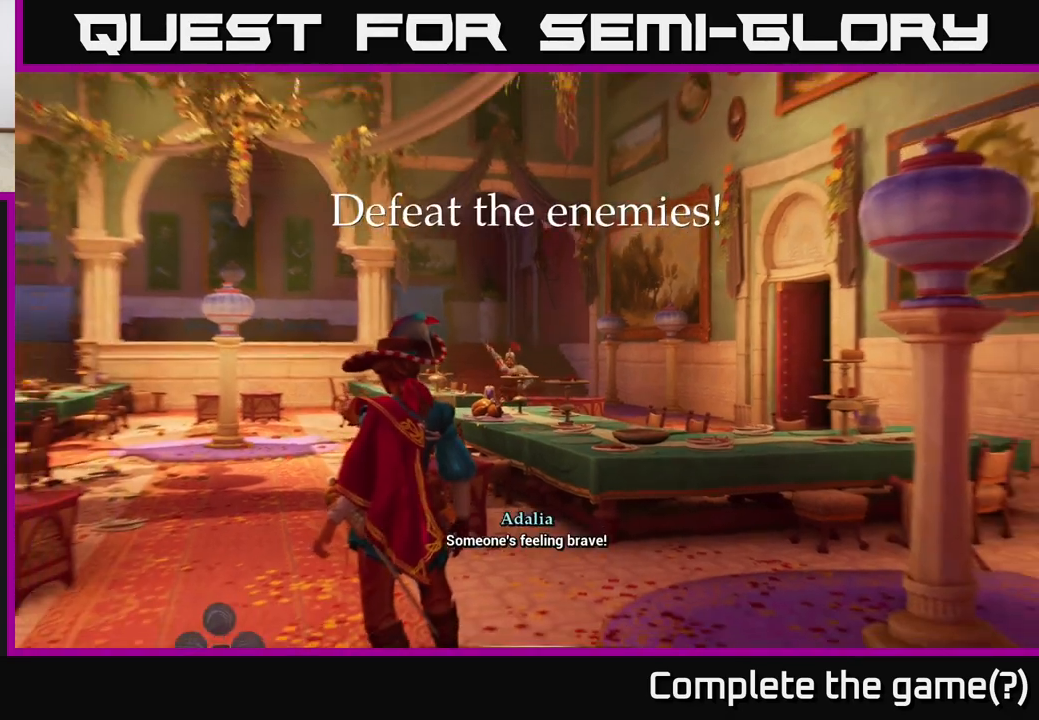
{"buttons": [], "left_stick": "center", "right_stick": "down", "events": [[233, "right_stick", "down"]]}
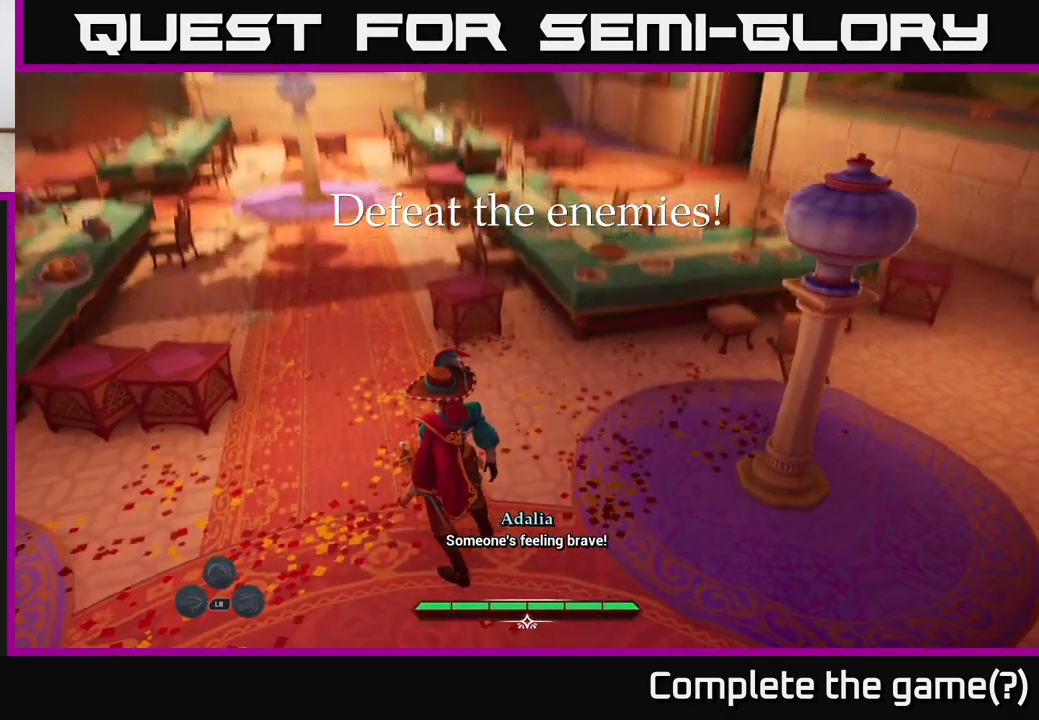
{"buttons": [], "left_stick": "up-left", "right_stick": "up-left", "events": [[50, "right_stick", "center"], [200, "left_stick", "up-right"], [300, "right_stick", "up-left"], [483, "left_stick", "up-left"]]}
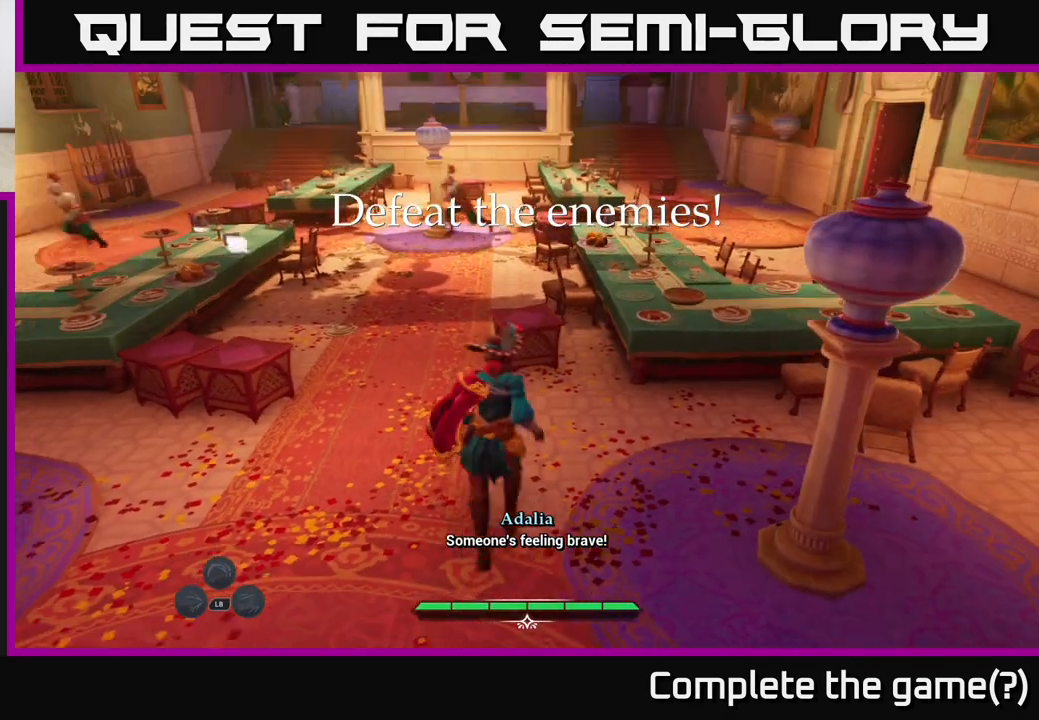
{"buttons": [], "left_stick": "up-left", "right_stick": "center", "events": [[17, "right_stick", "center"], [33, "left_stick", "left"], [483, "left_stick", "up-left"]]}
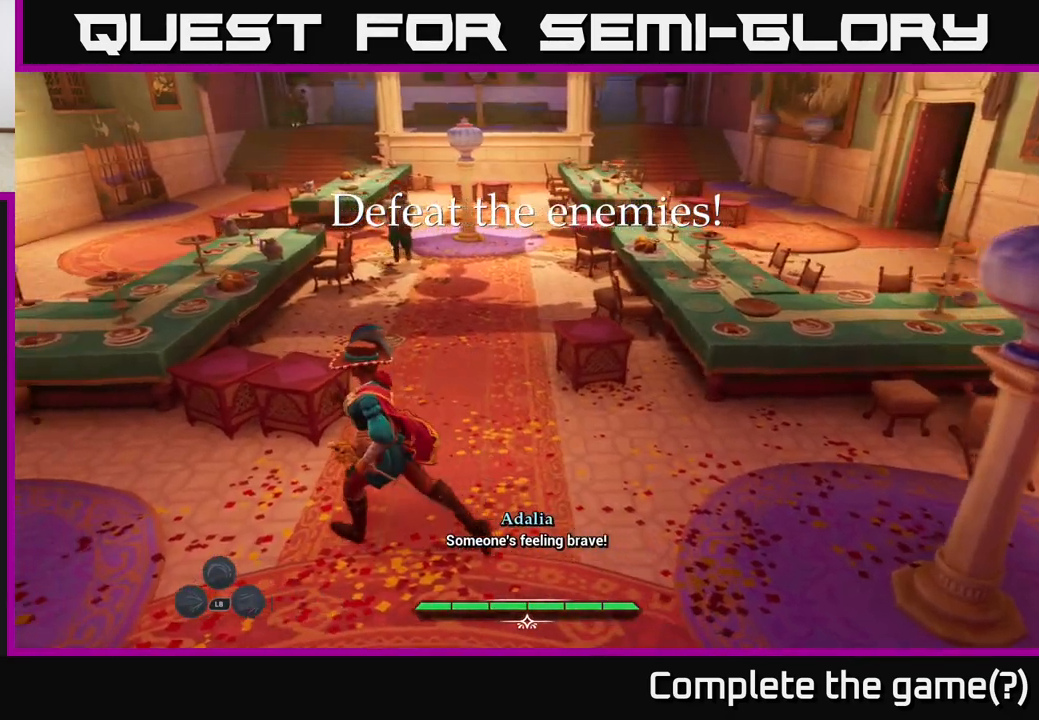
{"buttons": ["R2"], "left_stick": "up", "right_stick": "center", "events": [[417, "left_stick", "up"], [450, "R2", "down"]]}
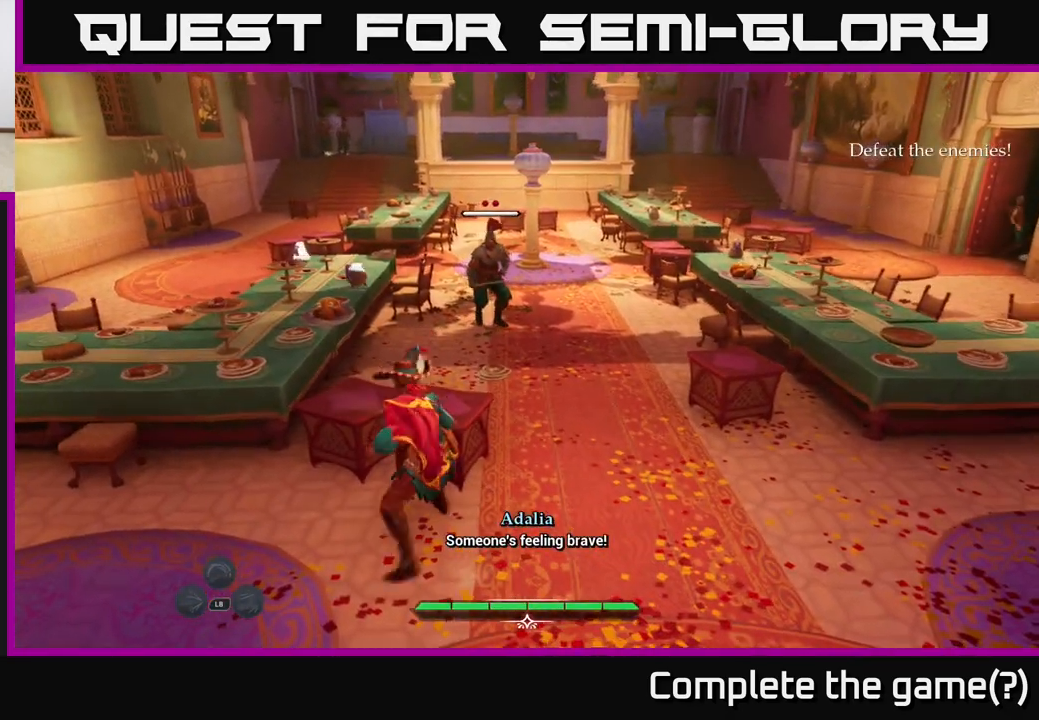
{"buttons": [], "left_stick": "up-right", "right_stick": "center", "events": [[33, "R2", "up"], [83, "left_stick", "up-right"]]}
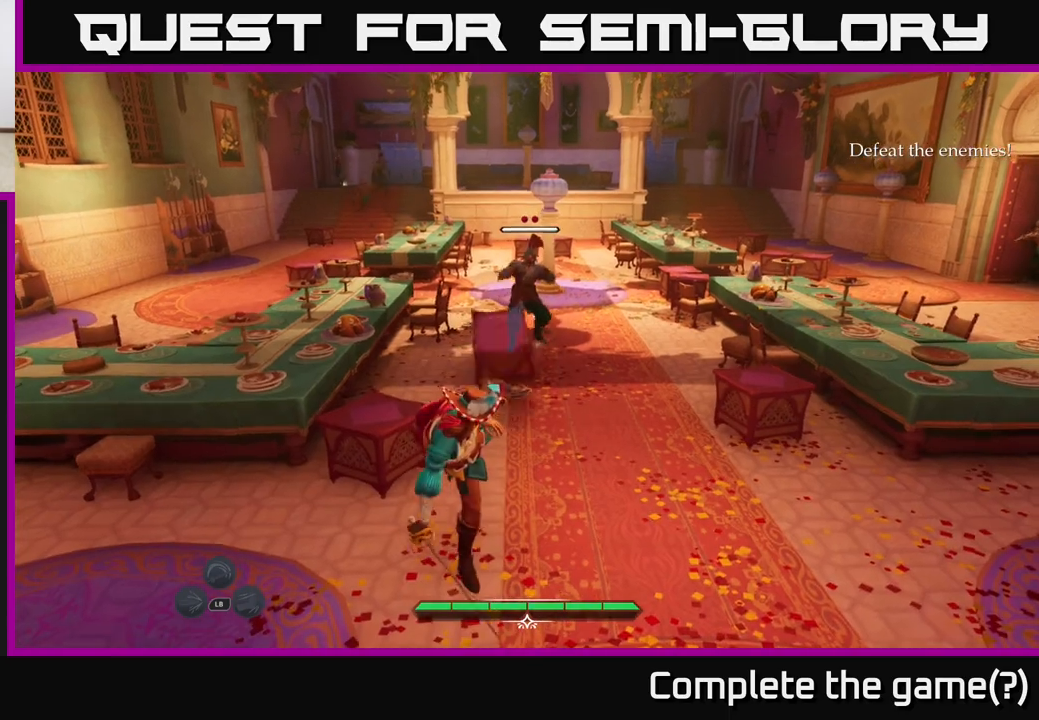
{"buttons": ["L2"], "left_stick": "up", "right_stick": "center", "events": [[83, "L2", "down"], [400, "left_stick", "up"]]}
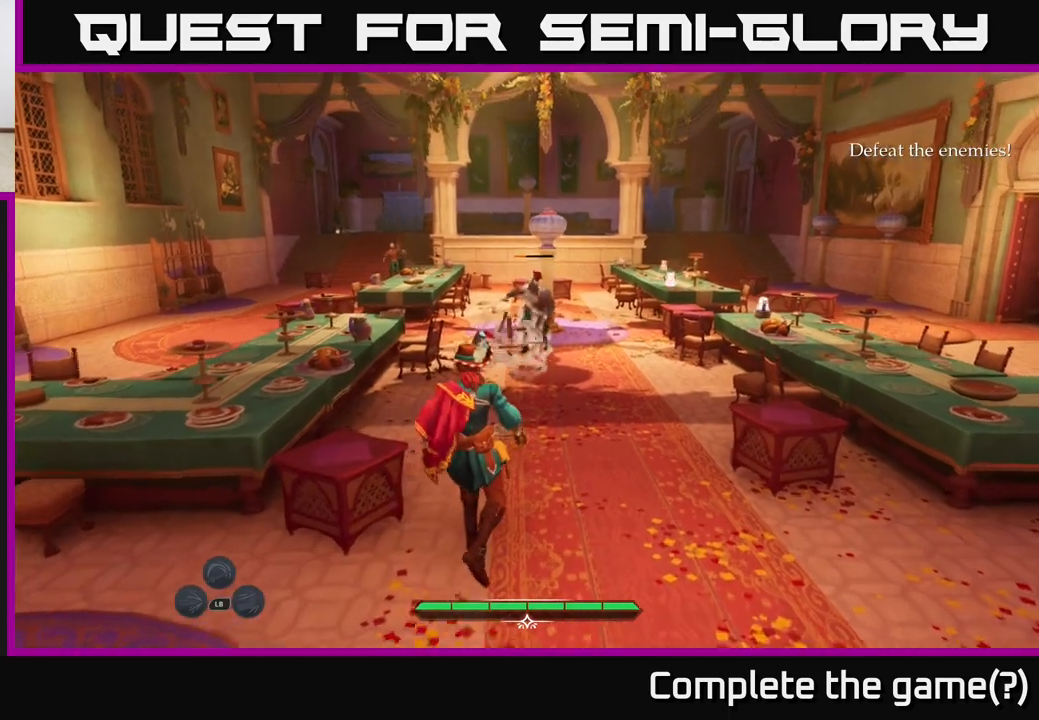
{"buttons": ["L2"], "left_stick": "up-right", "right_stick": "center", "events": [[450, "left_stick", "up-right"]]}
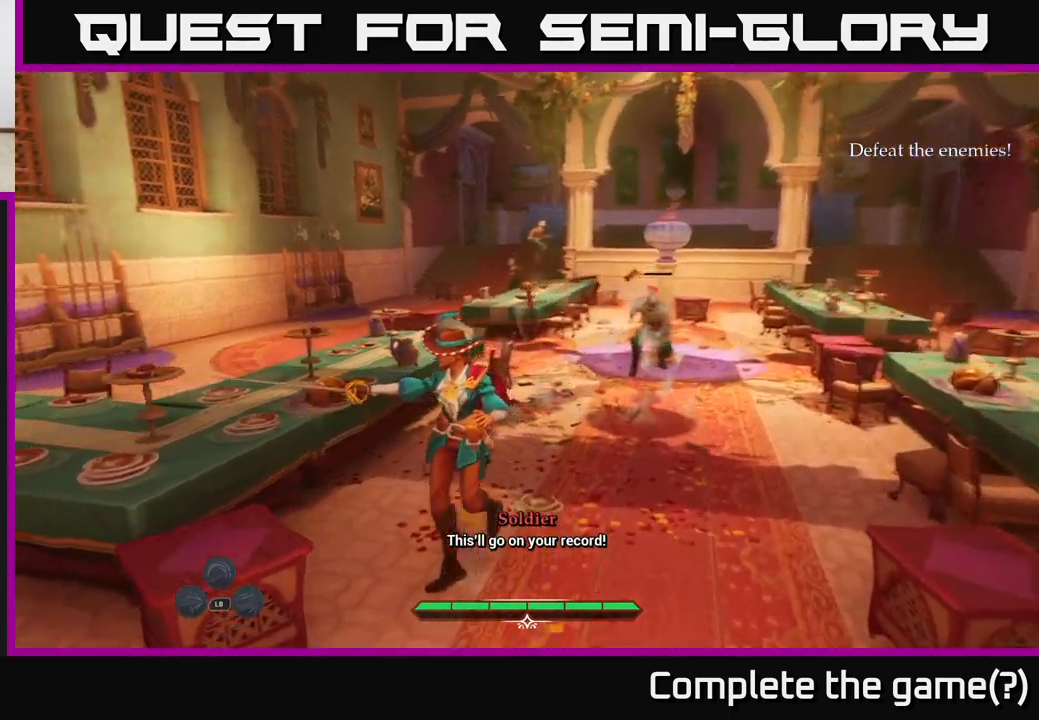
{"buttons": ["L2"], "left_stick": "up-right", "right_stick": "right", "events": [[183, "L2", "up"], [317, "right_stick", "right"], [450, "L2", "down"]]}
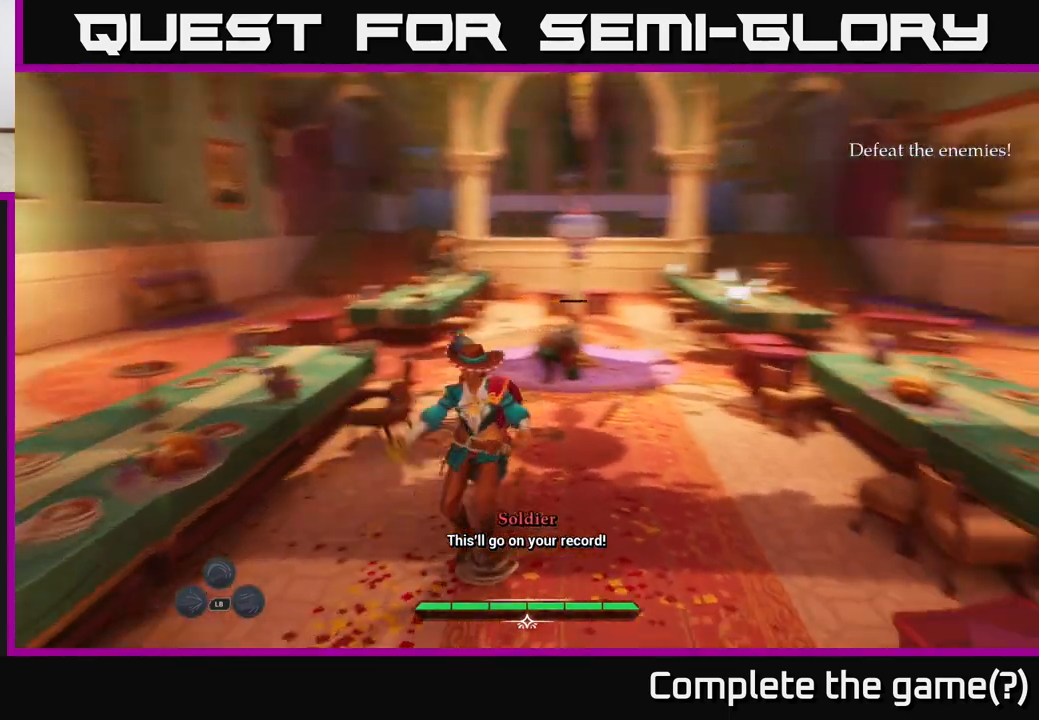
{"buttons": ["X", "L2"], "left_stick": "up", "right_stick": "center", "events": [[50, "right_stick", "center"], [100, "X", "down"], [200, "X", "up"], [200, "left_stick", "up"], [433, "X", "down"]]}
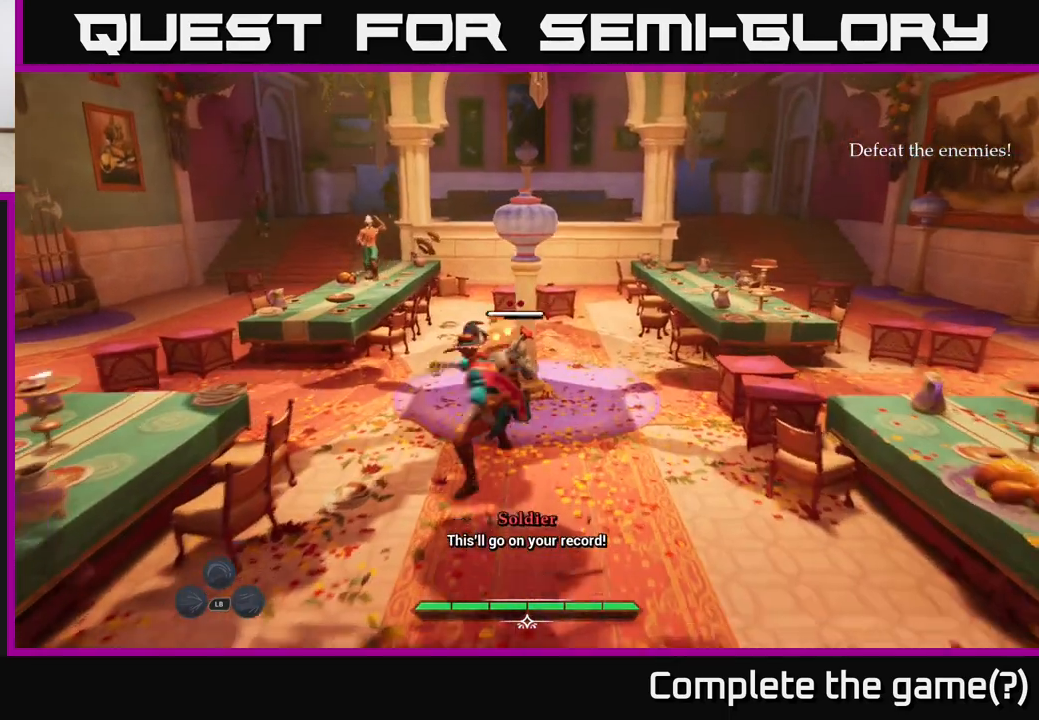
{"buttons": [], "left_stick": "center", "right_stick": "center", "events": [[33, "X", "up"], [67, "L2", "up"], [150, "X", "down"], [217, "X", "up"], [317, "X", "down"], [383, "X", "up"], [467, "left_stick", "center"]]}
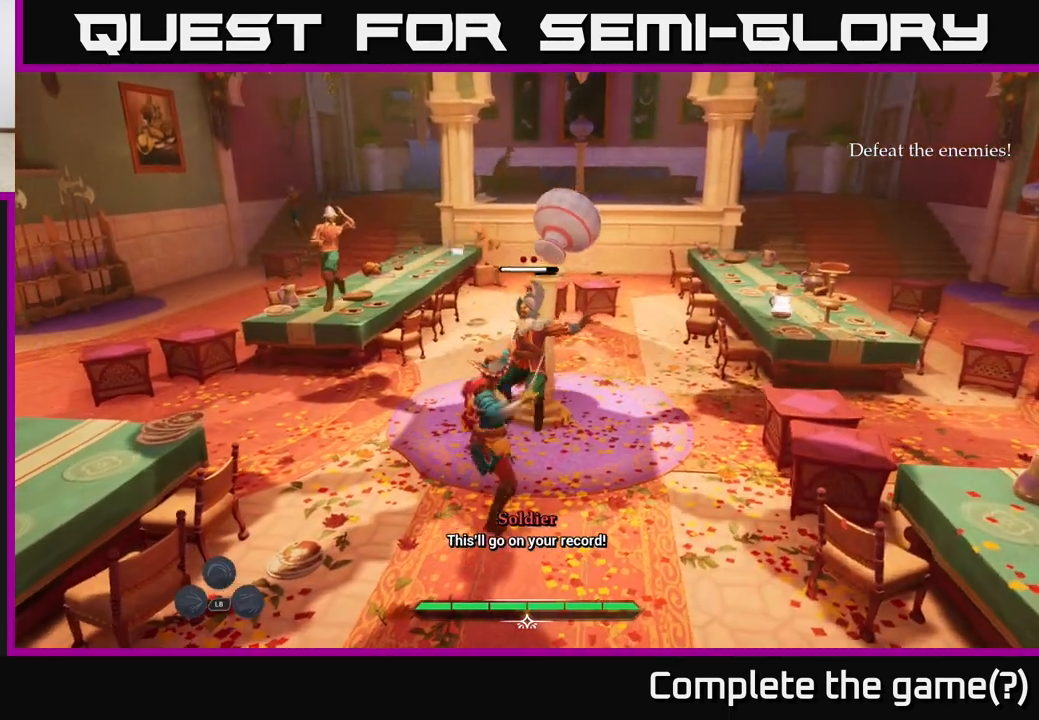
{"buttons": [], "left_stick": "center", "right_stick": "center", "events": [[33, "X", "down"], [100, "X", "up"], [217, "X", "down"], [267, "left_stick", "up-right"], [283, "X", "up"], [433, "left_stick", "center"]]}
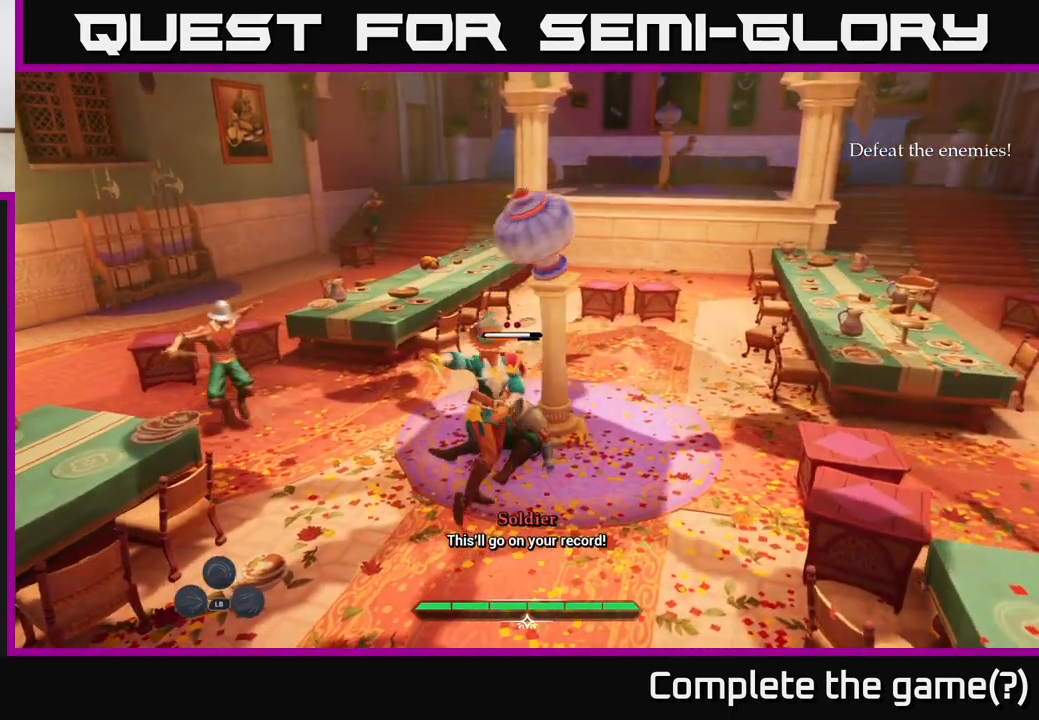
{"buttons": [], "left_stick": "down-left", "right_stick": "center", "events": [[183, "left_stick", "down-left"], [350, "B", "down"], [450, "B", "up"]]}
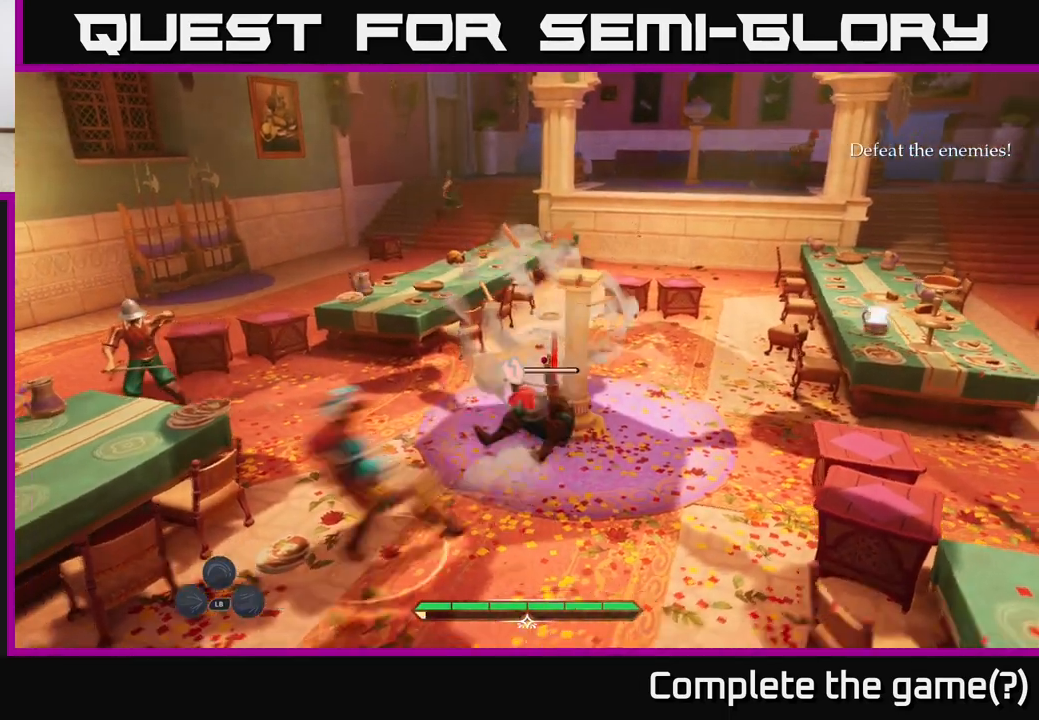
{"buttons": ["L2"], "left_stick": "up-right", "right_stick": "center", "events": [[17, "B", "down"], [100, "B", "up"], [267, "left_stick", "center"], [333, "left_stick", "right"], [467, "L2", "down"], [467, "left_stick", "up-right"]]}
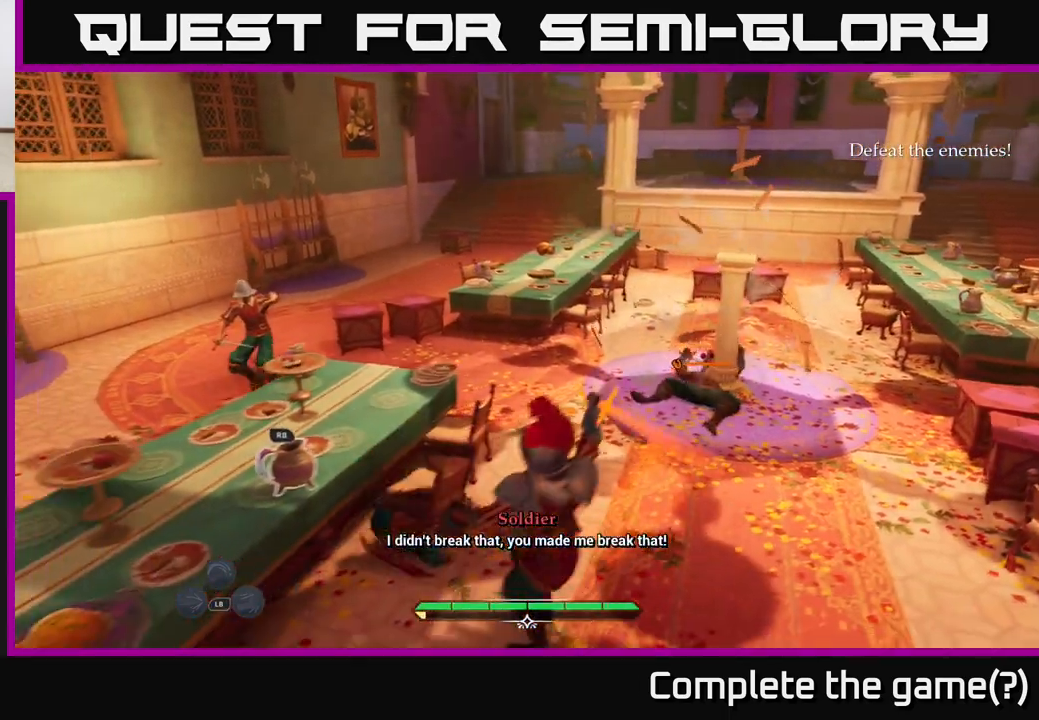
{"buttons": ["L2"], "left_stick": "right", "right_stick": "center", "events": [[117, "X", "down"], [150, "X", "up"], [267, "B", "down"], [283, "left_stick", "right"], [333, "B", "up"], [433, "B", "down"], [467, "B", "up"]]}
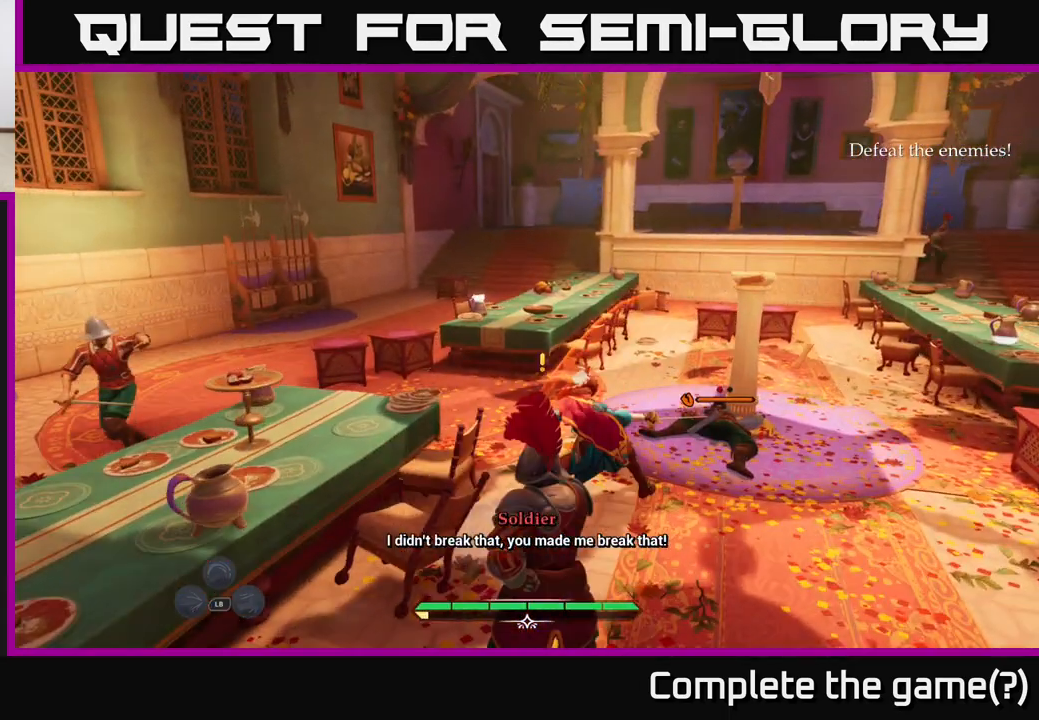
{"buttons": ["X"], "left_stick": "up-right", "right_stick": "center", "events": [[100, "L2", "up"], [183, "X", "down"], [250, "X", "up"], [367, "X", "down"], [417, "X", "up"], [500, "X", "down"], [500, "left_stick", "up-right"]]}
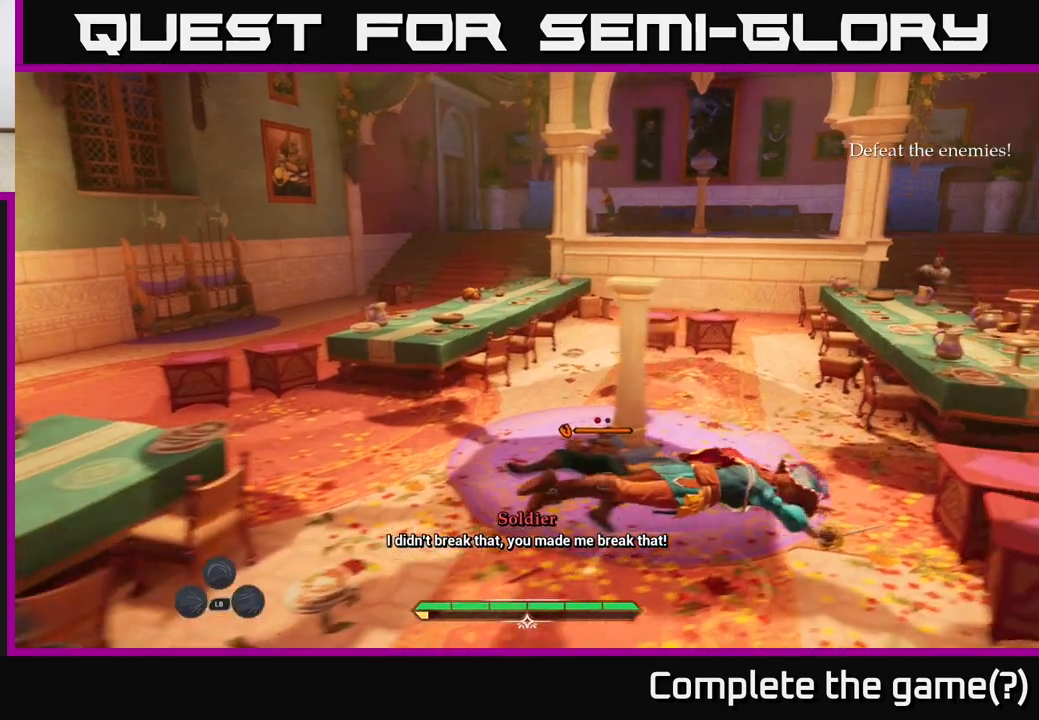
{"buttons": ["X"], "left_stick": "left", "right_stick": "center", "events": [[83, "X", "up"], [200, "left_stick", "up-left"], [300, "X", "down"], [317, "left_stick", "left"], [367, "X", "up"], [483, "X", "down"]]}